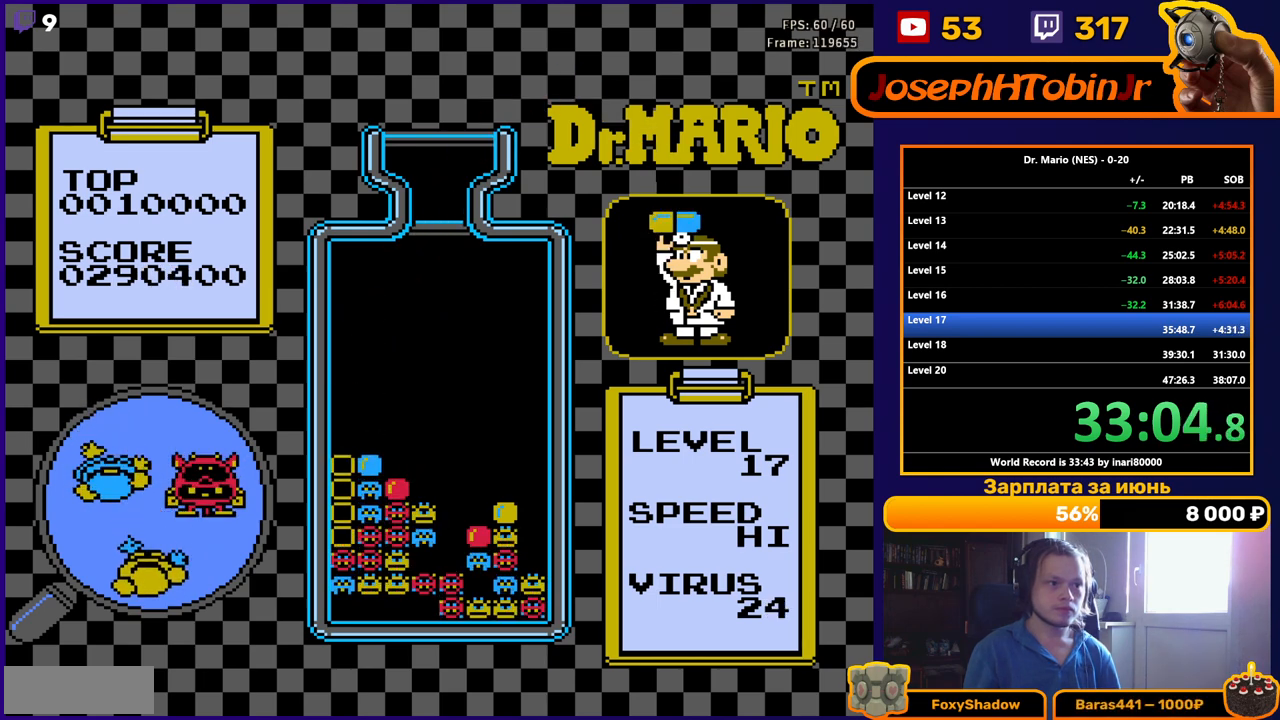
Gameplay with a controller (Nintendo layout); each line is a JSON object with the inputs held at the frame after it. "events" lists button and stick changes between this image and that frame as [ms after this image, input, new state], when the widget could be followed in between. Not read: L3 R3.
{"buttons": [], "events": []}
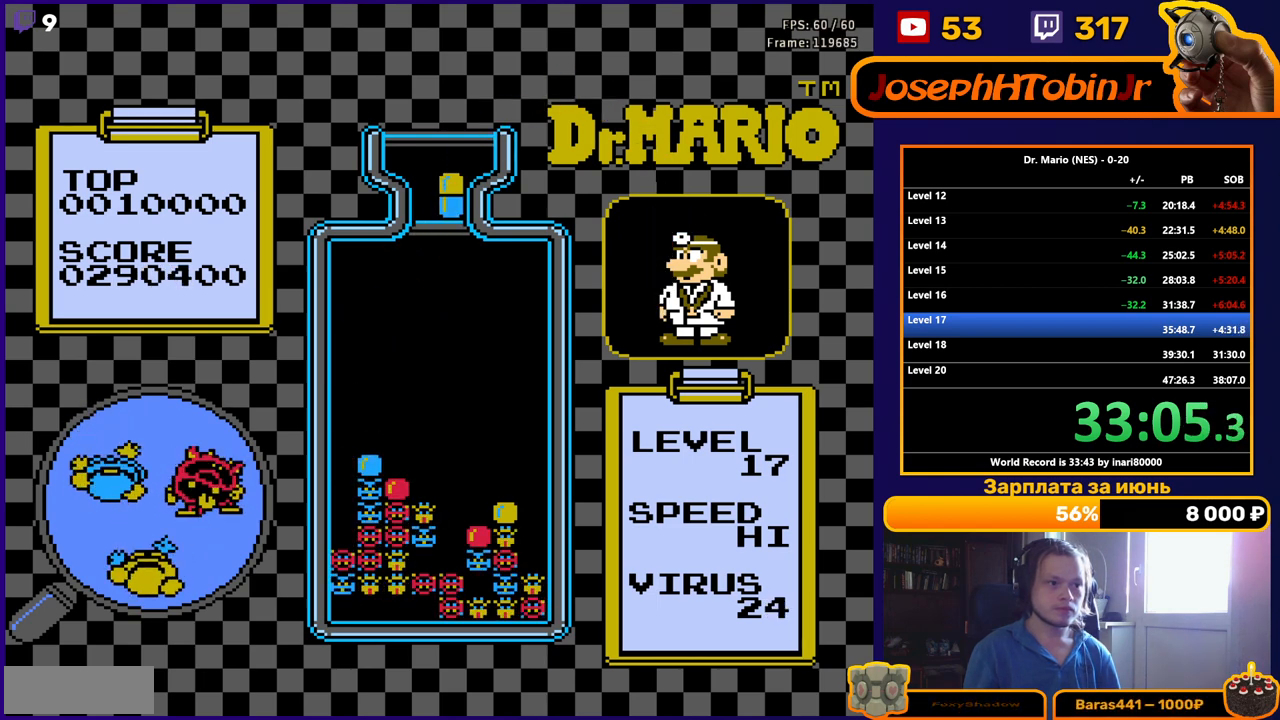
{"buttons": [], "events": []}
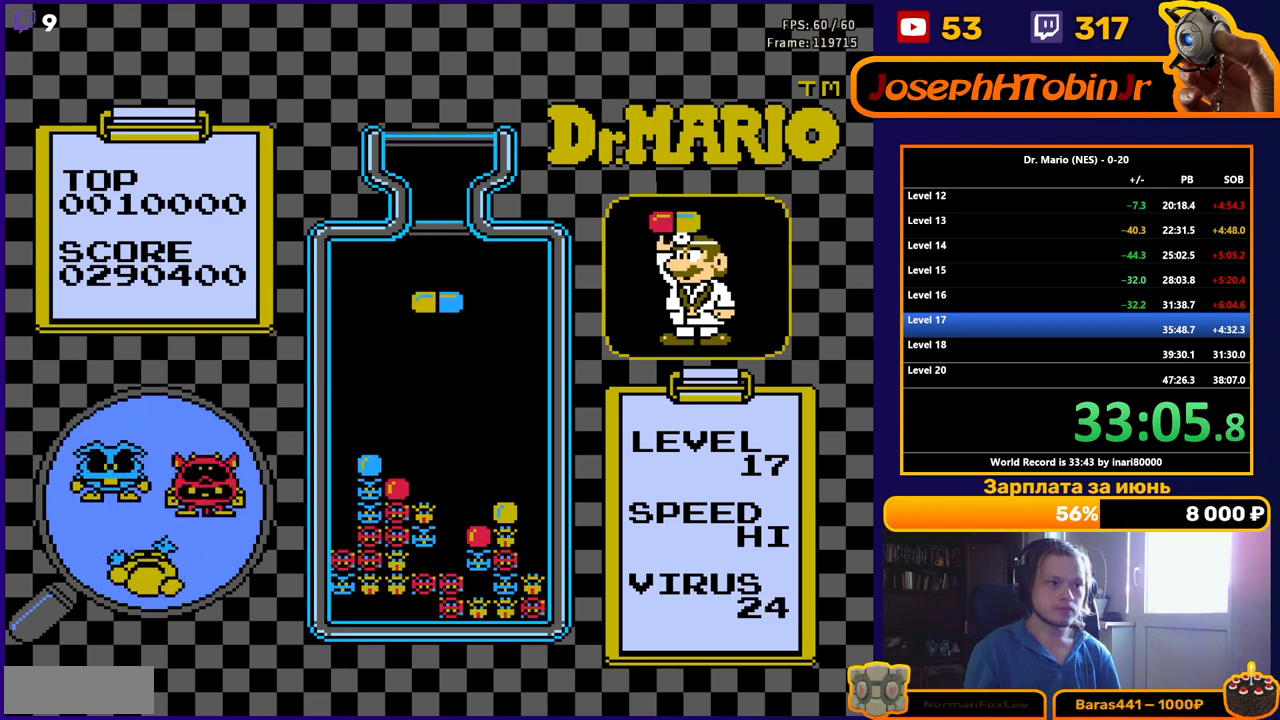
{"buttons": [], "events": []}
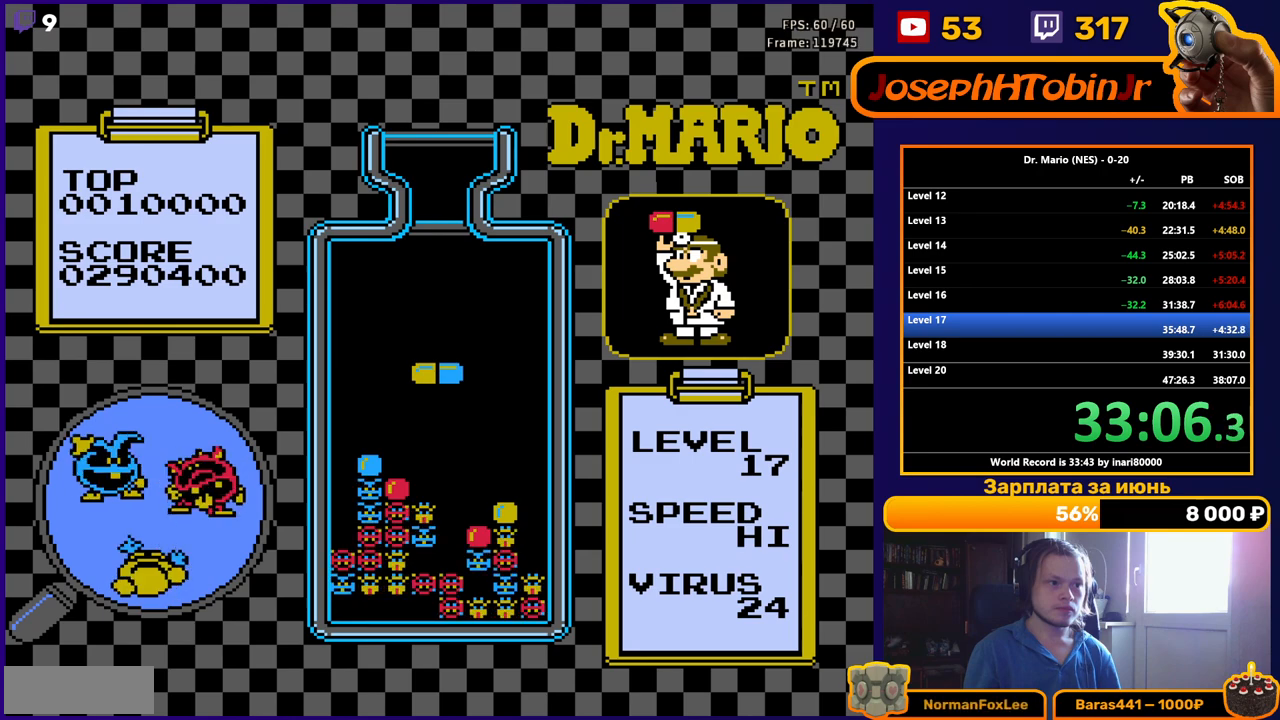
{"buttons": ["DPAD_DOWN"], "events": [[250, "DPAD_DOWN", "down"]]}
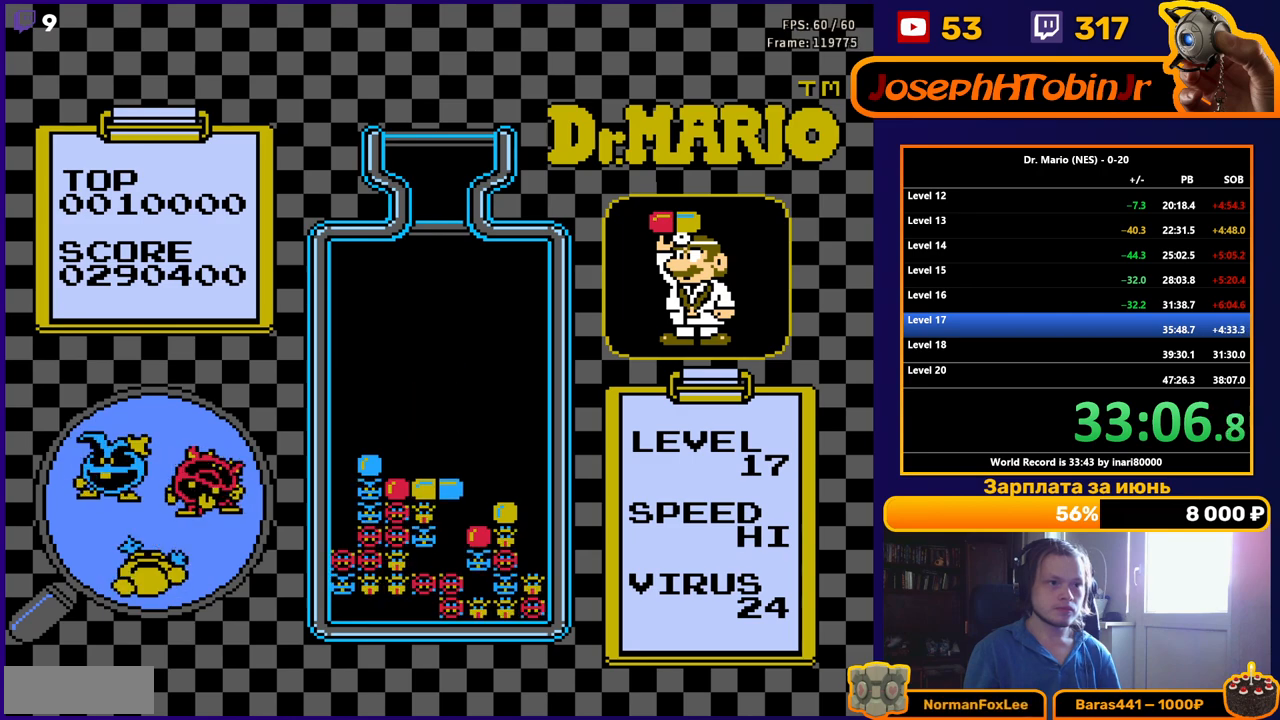
{"buttons": [], "events": [[200, "DPAD_DOWN", "up"]]}
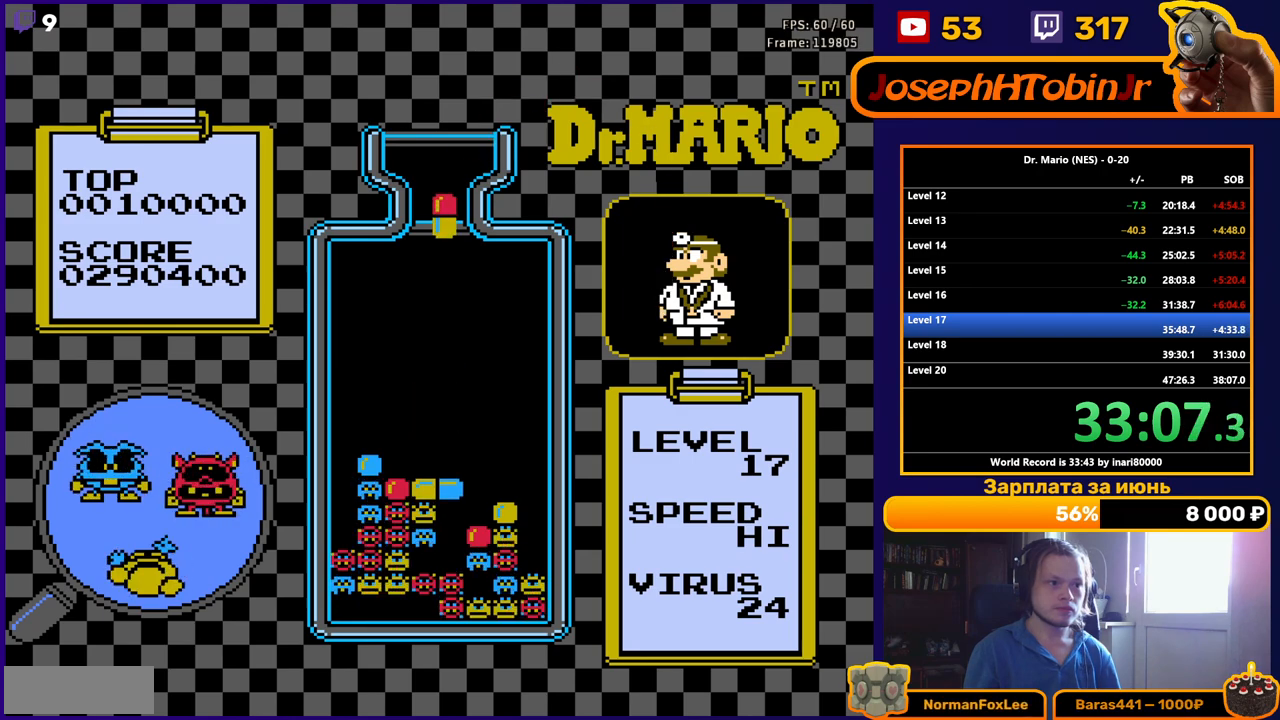
{"buttons": ["DPAD_DOWN"], "events": [[100, "DPAD_LEFT", "down"], [183, "DPAD_LEFT", "up"], [350, "DPAD_DOWN", "down"]]}
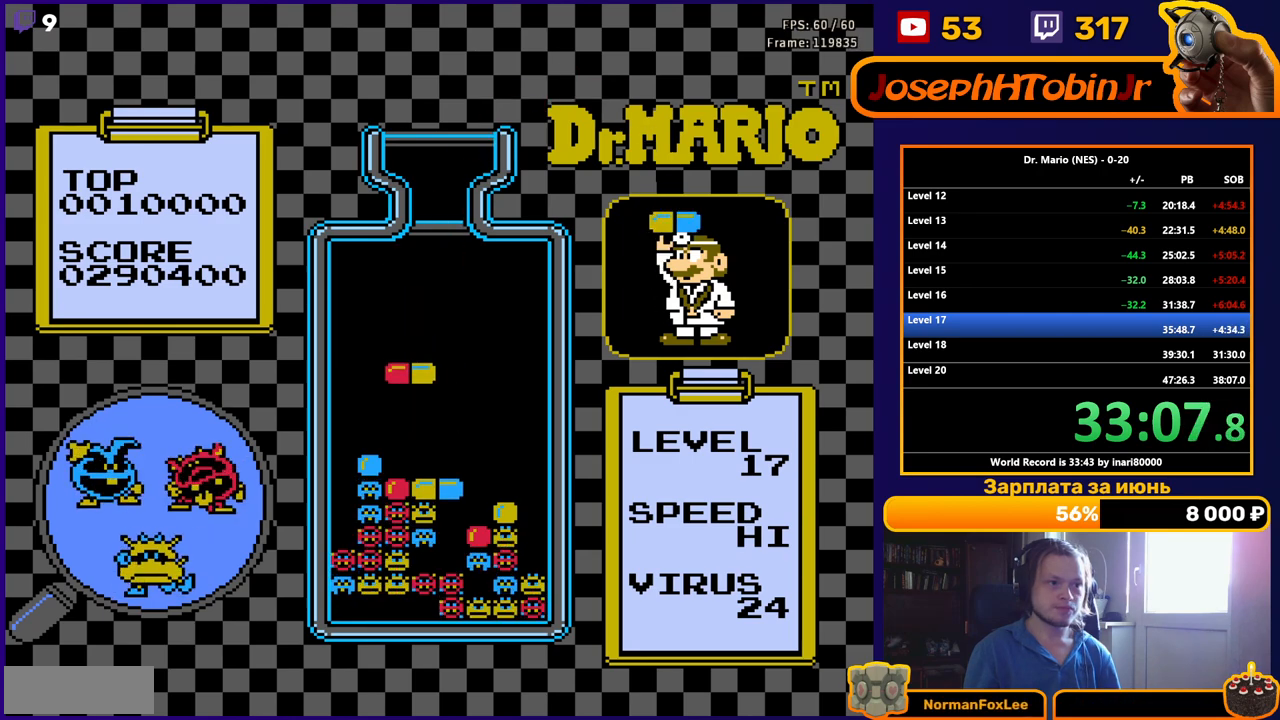
{"buttons": [], "events": [[367, "DPAD_DOWN", "up"]]}
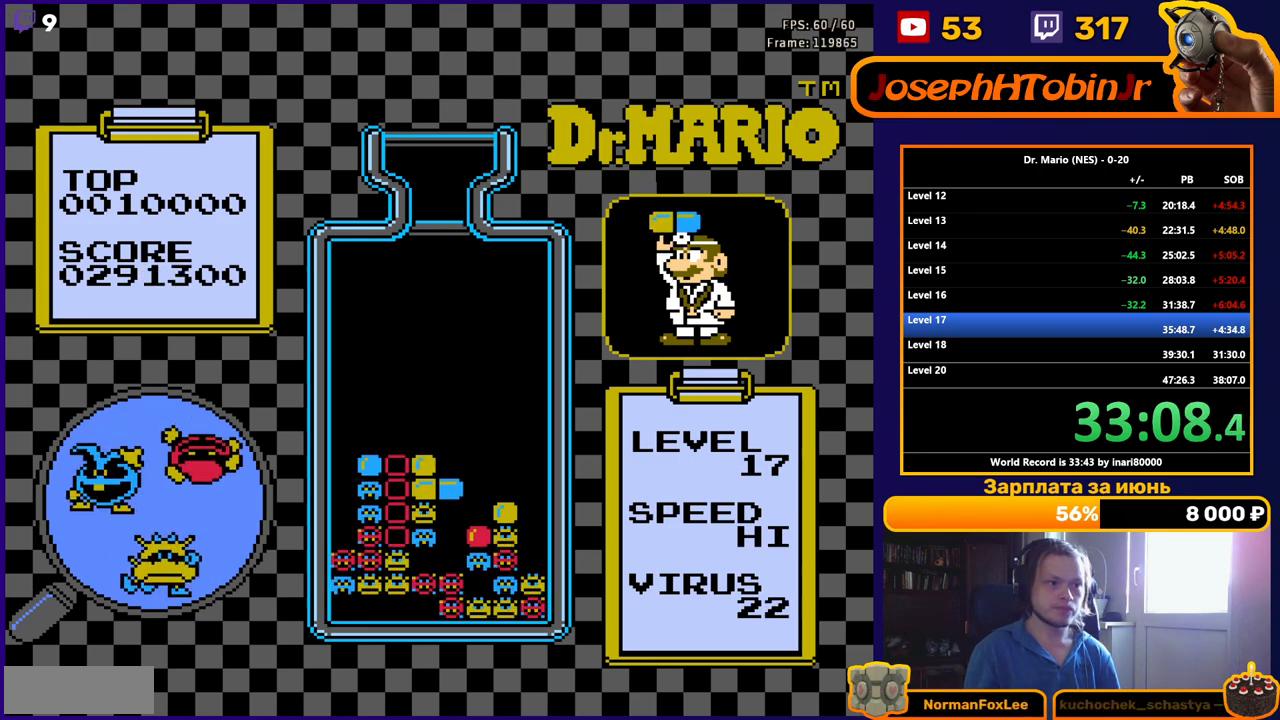
{"buttons": [], "events": []}
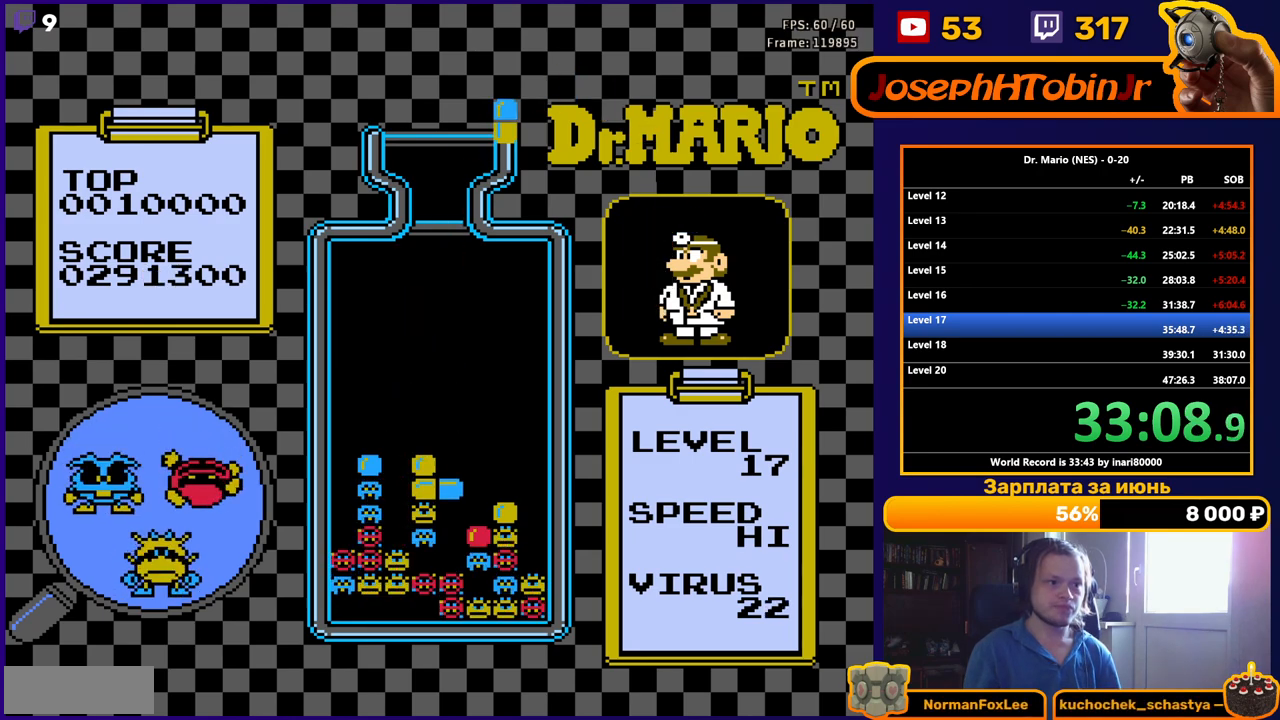
{"buttons": [], "events": []}
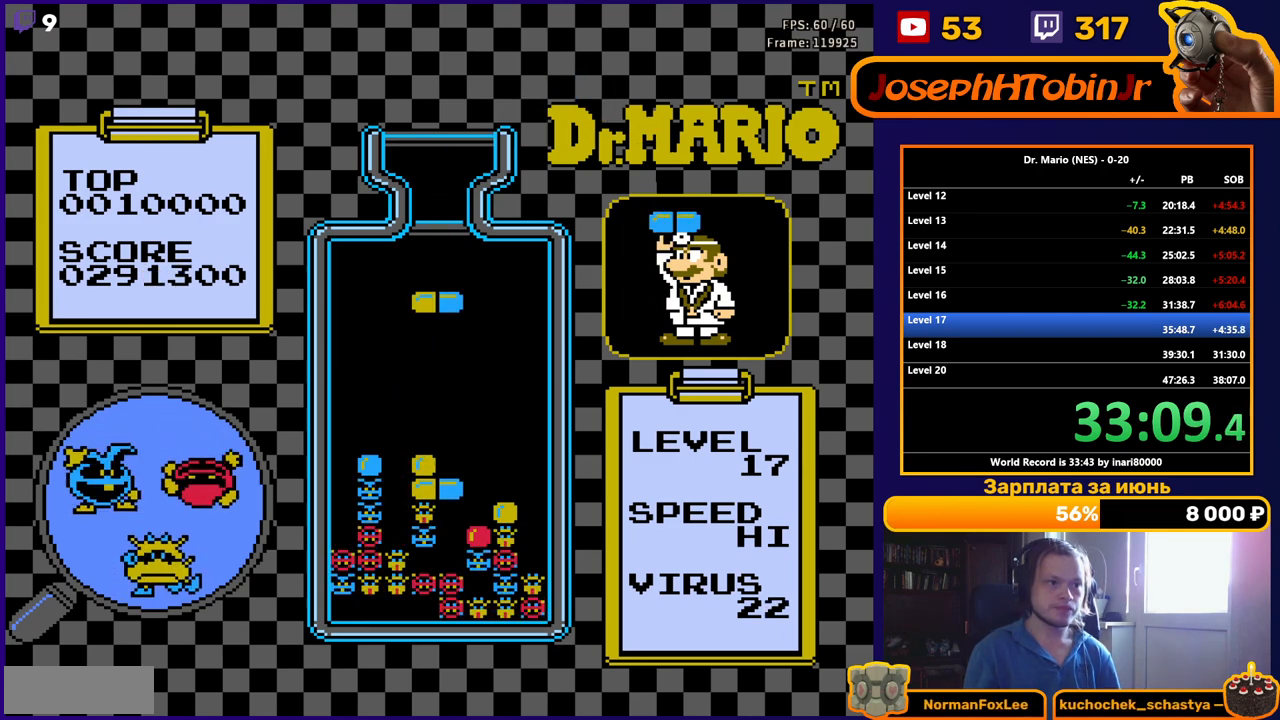
{"buttons": ["DPAD_DOWN"], "events": [[233, "DPAD_DOWN", "down"]]}
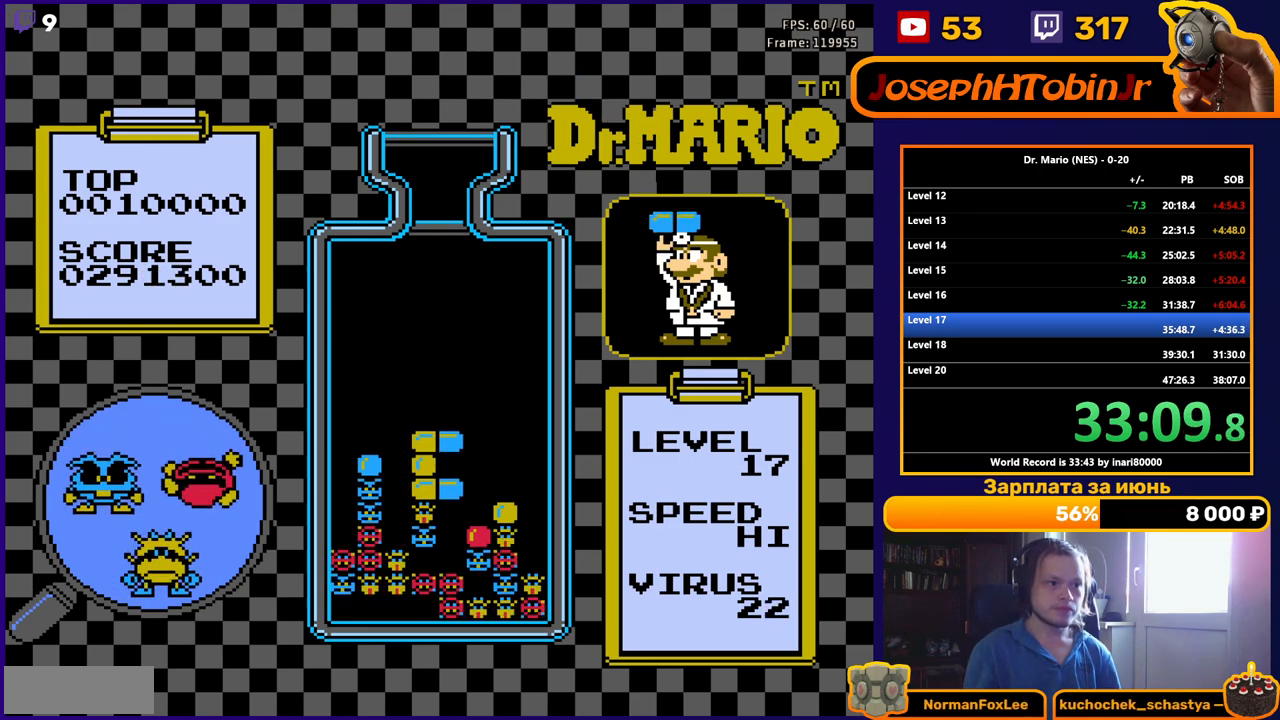
{"buttons": ["DPAD_DOWN"], "events": [[117, "DPAD_DOWN", "up"], [250, "DPAD_DOWN", "down"], [350, "DPAD_DOWN", "up"], [433, "DPAD_DOWN", "down"]]}
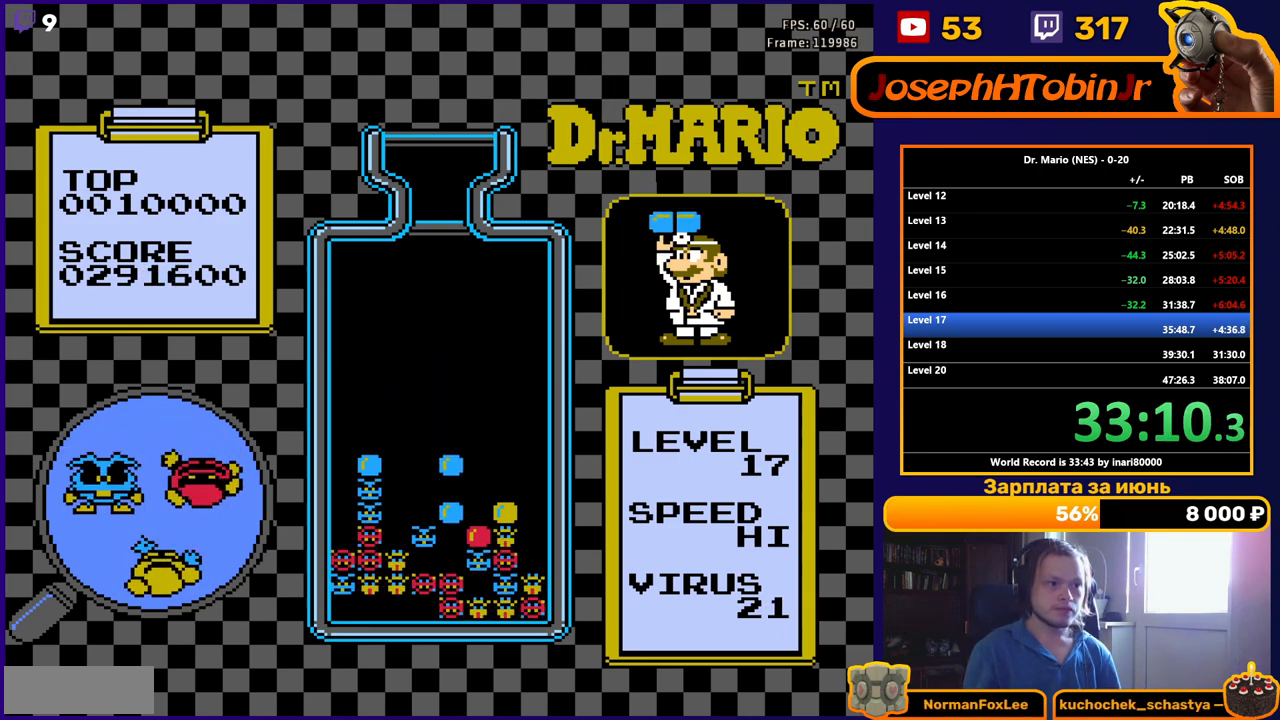
{"buttons": [], "events": [[50, "DPAD_DOWN", "up"], [267, "DPAD_DOWN", "down"], [400, "DPAD_DOWN", "up"]]}
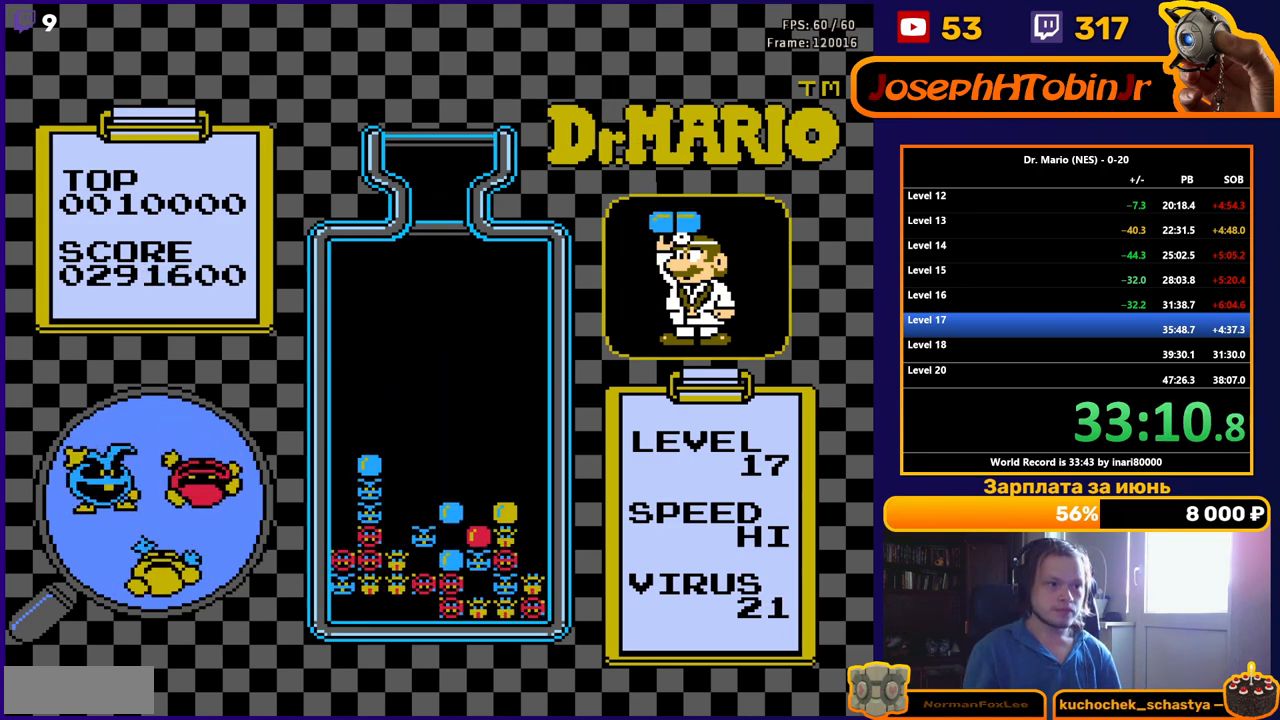
{"buttons": ["DPAD_DOWN"], "events": [[183, "DPAD_DOWN", "down"]]}
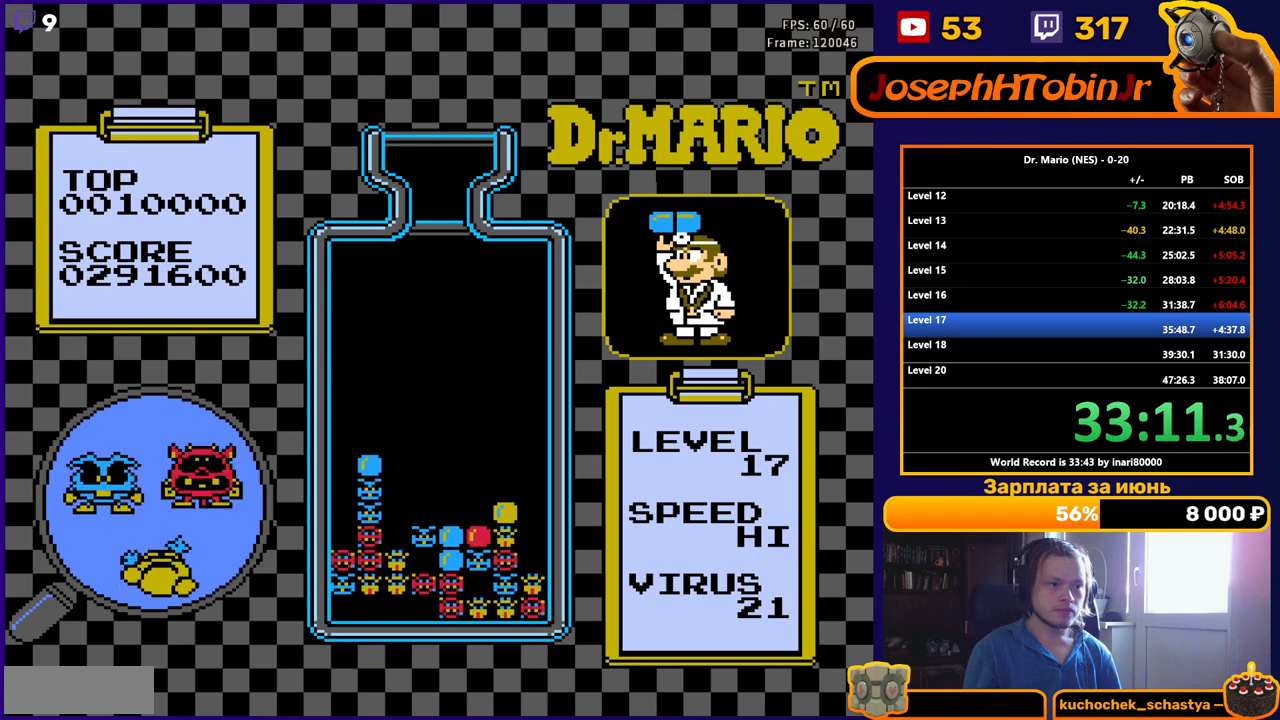
{"buttons": [], "events": [[117, "DPAD_DOWN", "up"]]}
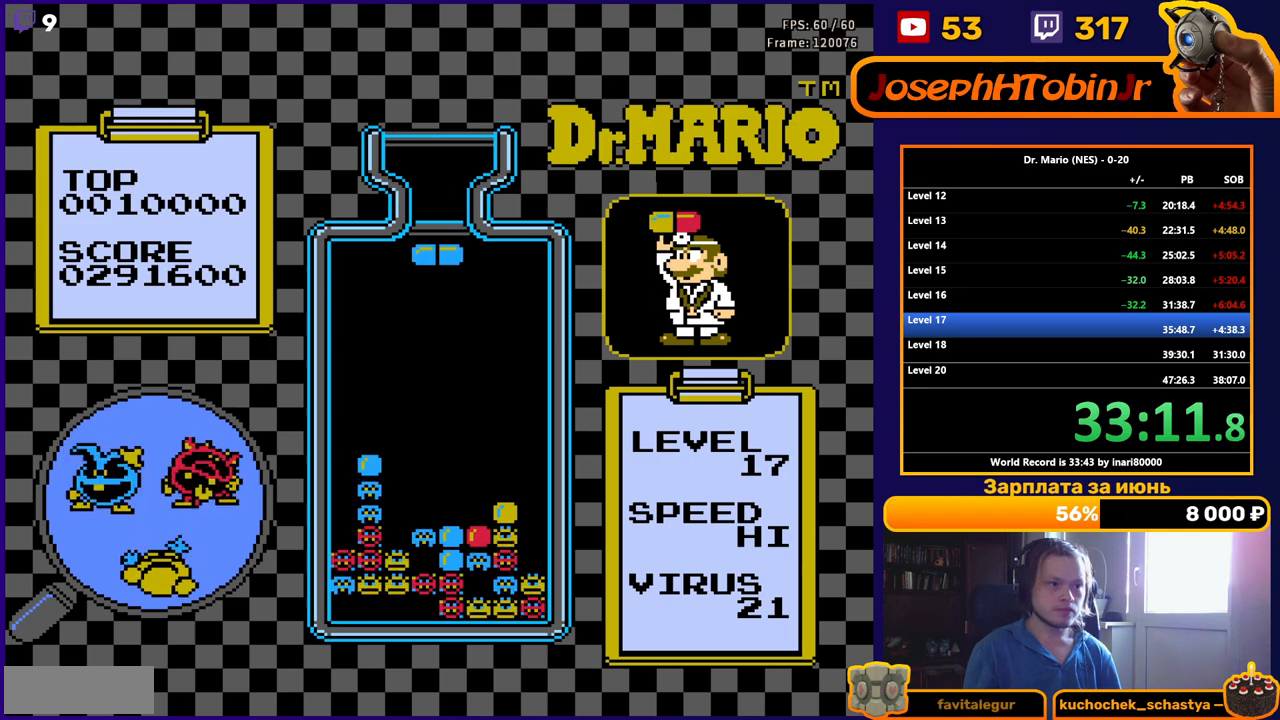
{"buttons": [], "events": [[33, "DPAD_LEFT", "down"], [117, "DPAD_LEFT", "up"], [183, "DPAD_LEFT", "down"], [267, "DPAD_LEFT", "up"]]}
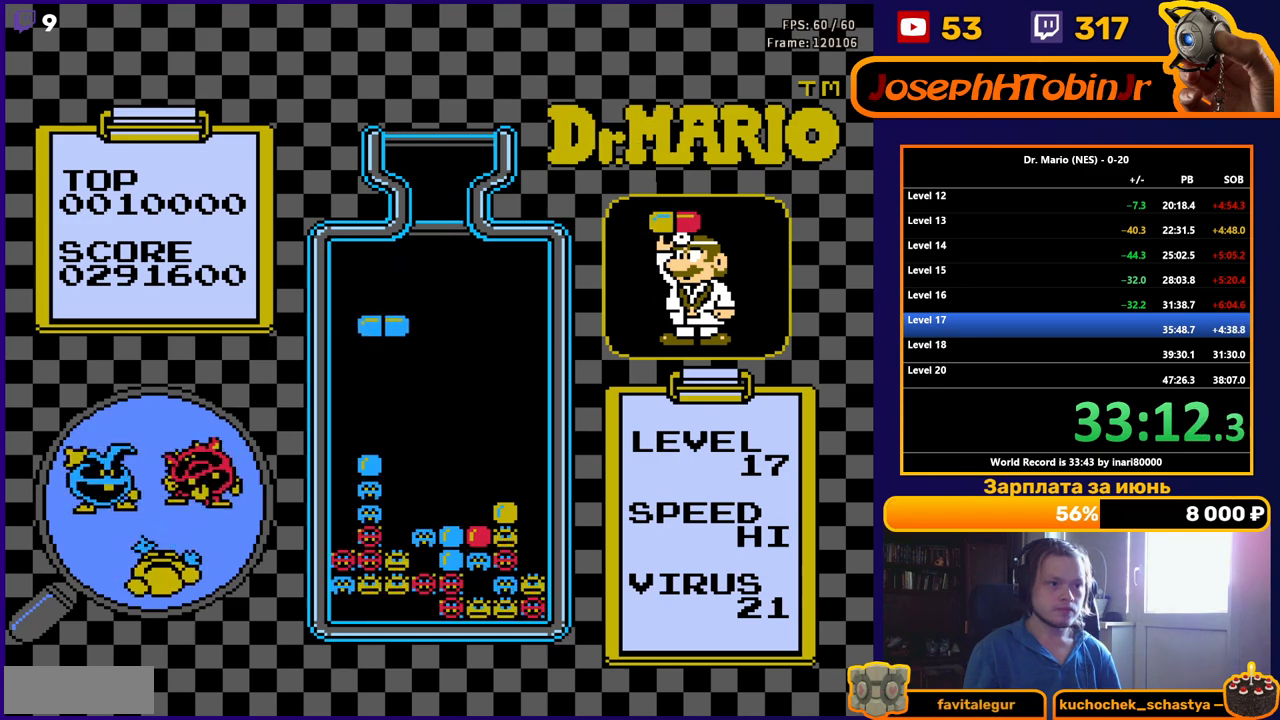
{"buttons": ["DPAD_RIGHT"], "events": [[150, "DPAD_RIGHT", "down"], [233, "DPAD_RIGHT", "up"], [333, "B", "down"], [483, "B", "up"], [500, "DPAD_RIGHT", "down"]]}
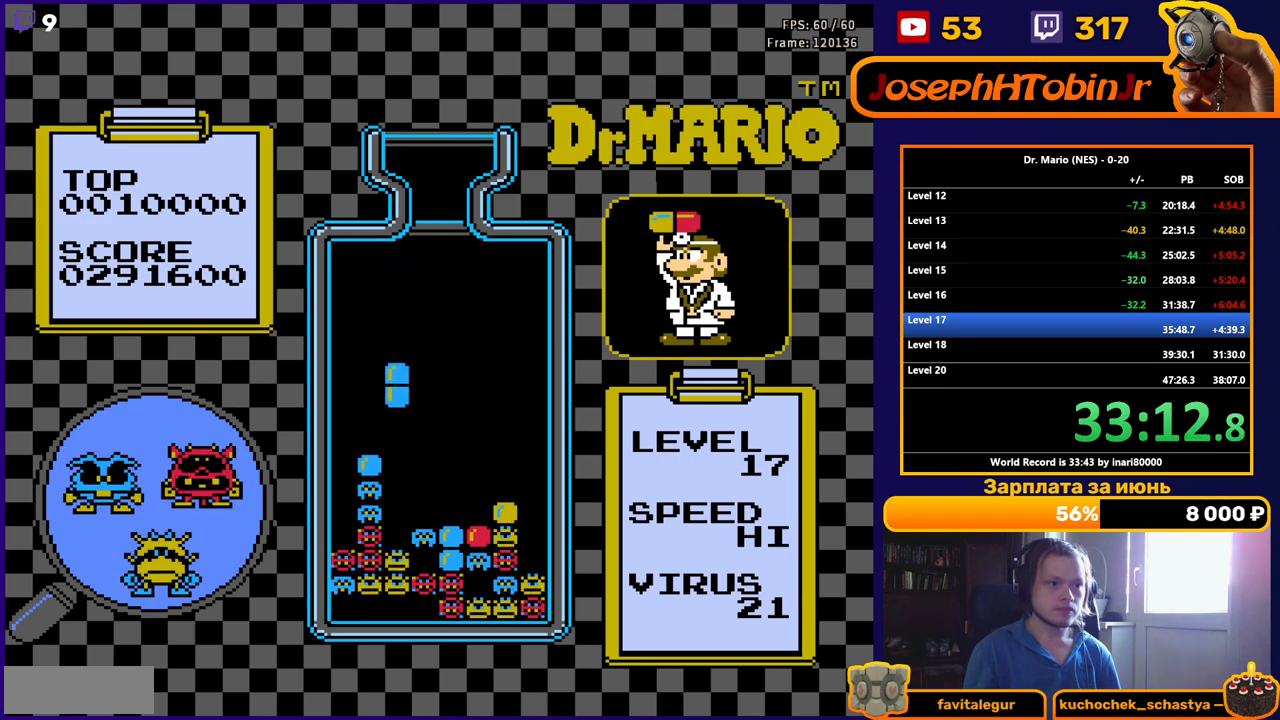
{"buttons": ["DPAD_DOWN"], "events": [[50, "DPAD_RIGHT", "up"], [133, "DPAD_DOWN", "down"]]}
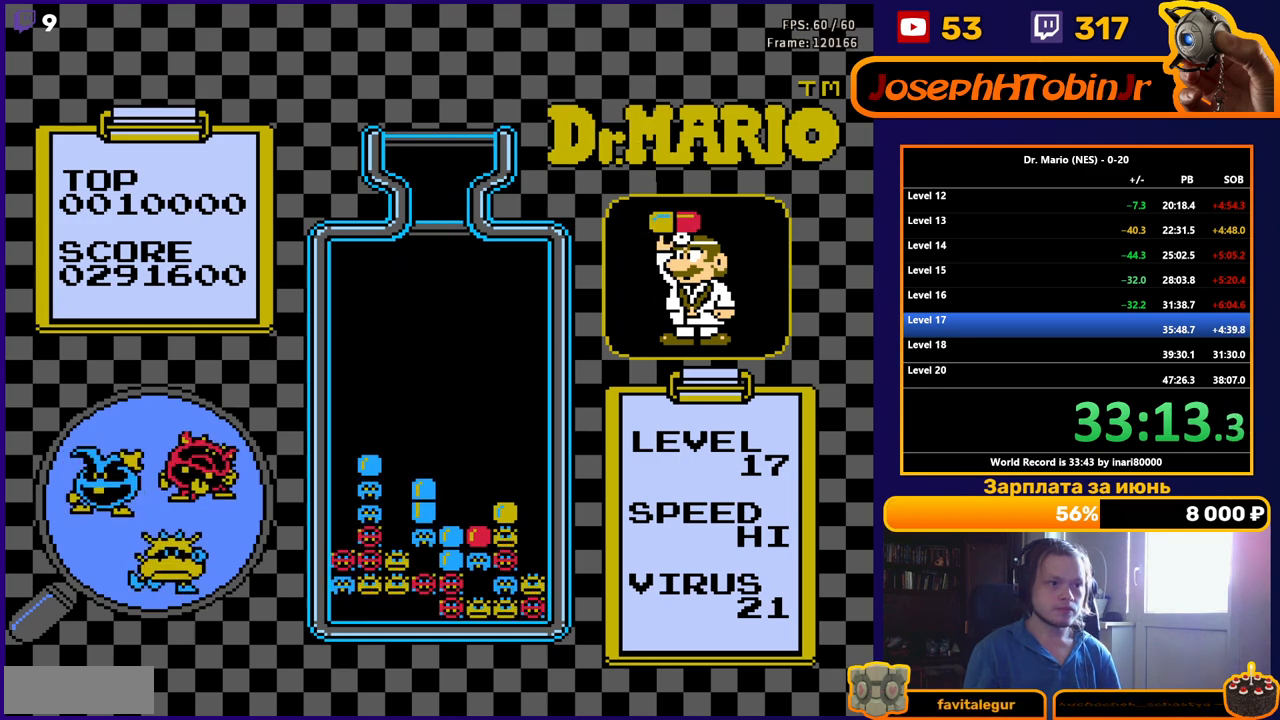
{"buttons": [], "events": [[17, "DPAD_DOWN", "up"]]}
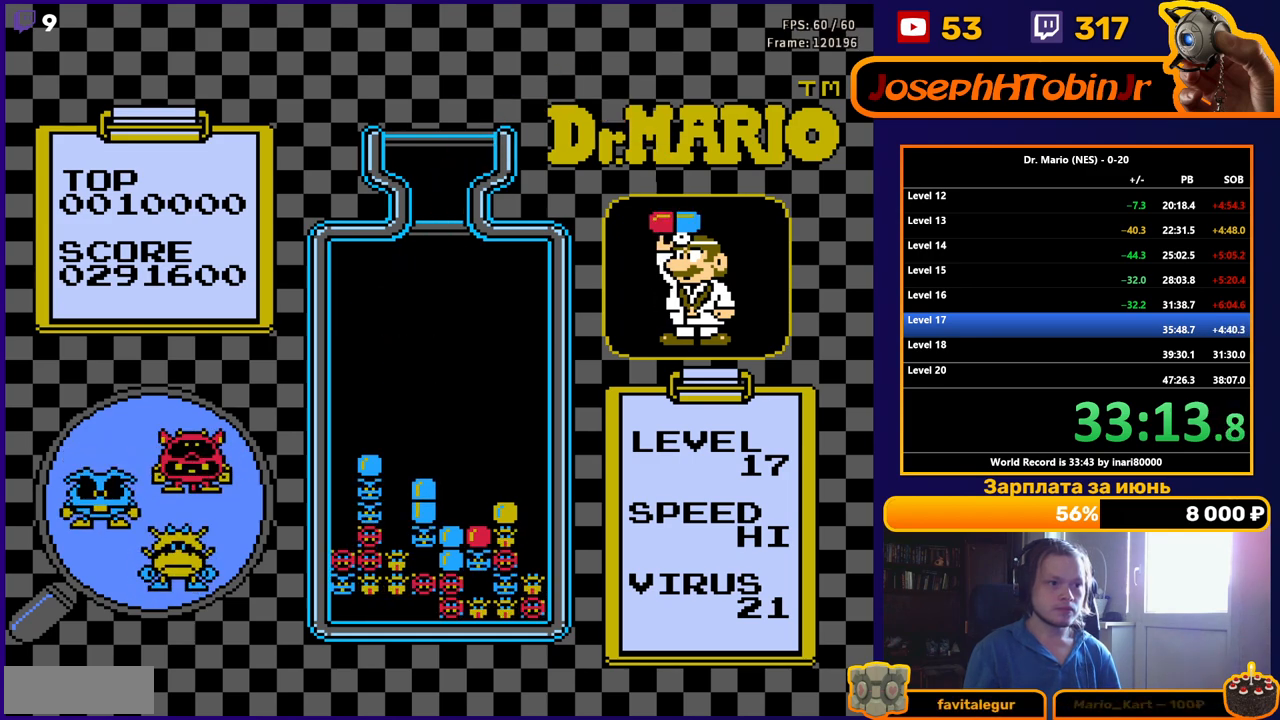
{"buttons": ["DPAD_DOWN"], "events": [[17, "DPAD_RIGHT", "down"], [83, "DPAD_RIGHT", "up"], [167, "DPAD_RIGHT", "down"], [267, "DPAD_RIGHT", "up"], [383, "B", "down"], [467, "B", "up"], [467, "DPAD_DOWN", "down"]]}
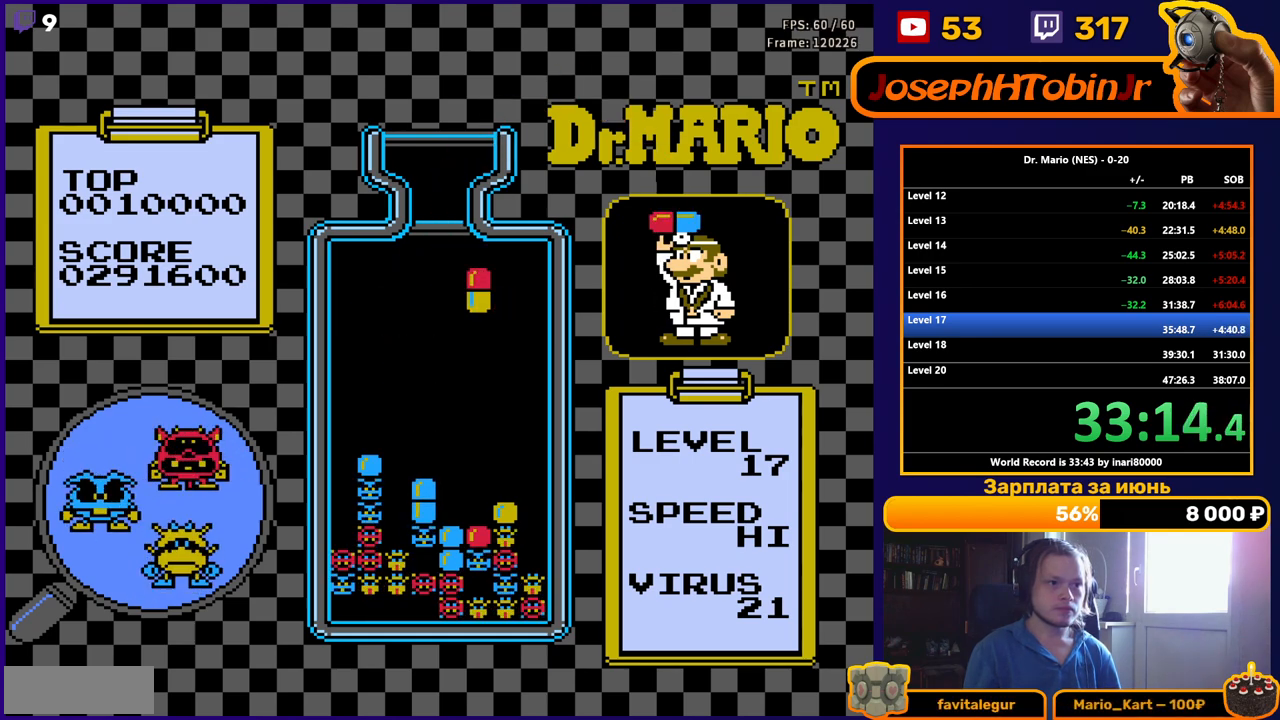
{"buttons": ["DPAD_DOWN"], "events": [[17, "B", "down"], [150, "B", "up"]]}
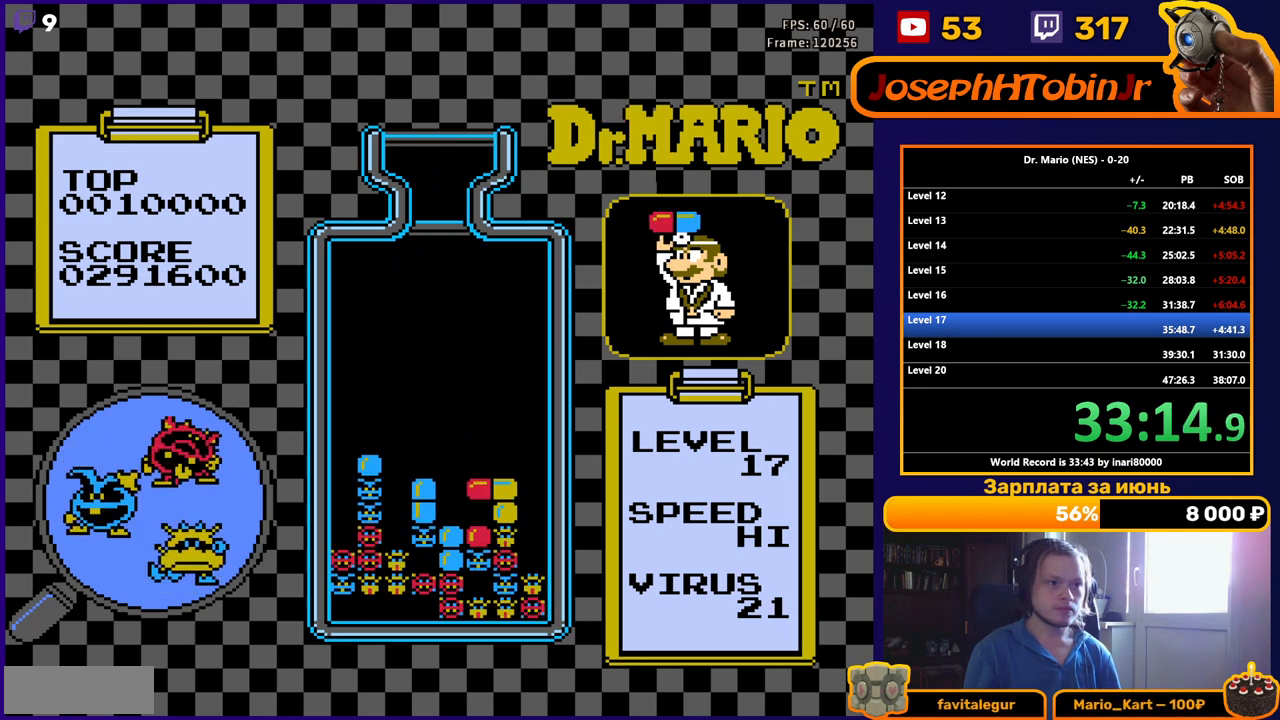
{"buttons": [], "events": [[150, "DPAD_DOWN", "up"]]}
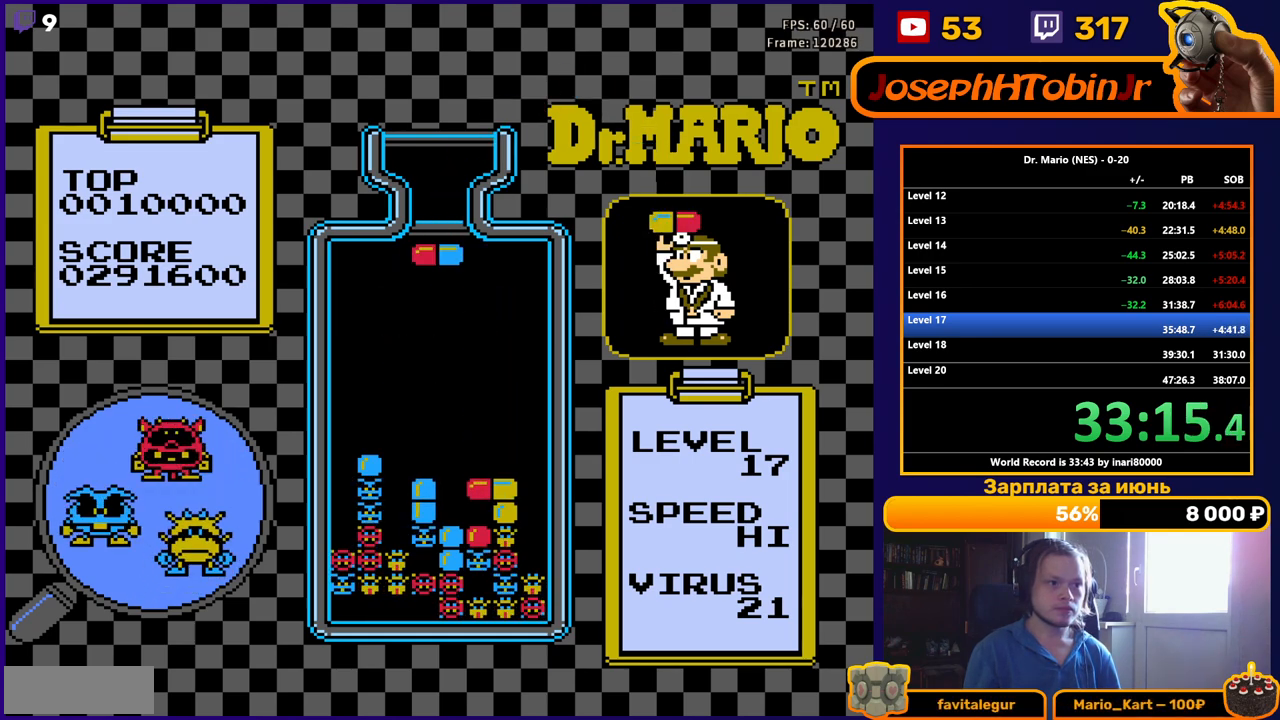
{"buttons": ["B", "DPAD_DOWN"], "events": [[133, "DPAD_RIGHT", "down"], [217, "DPAD_RIGHT", "up"], [450, "DPAD_DOWN", "down"], [467, "B", "down"]]}
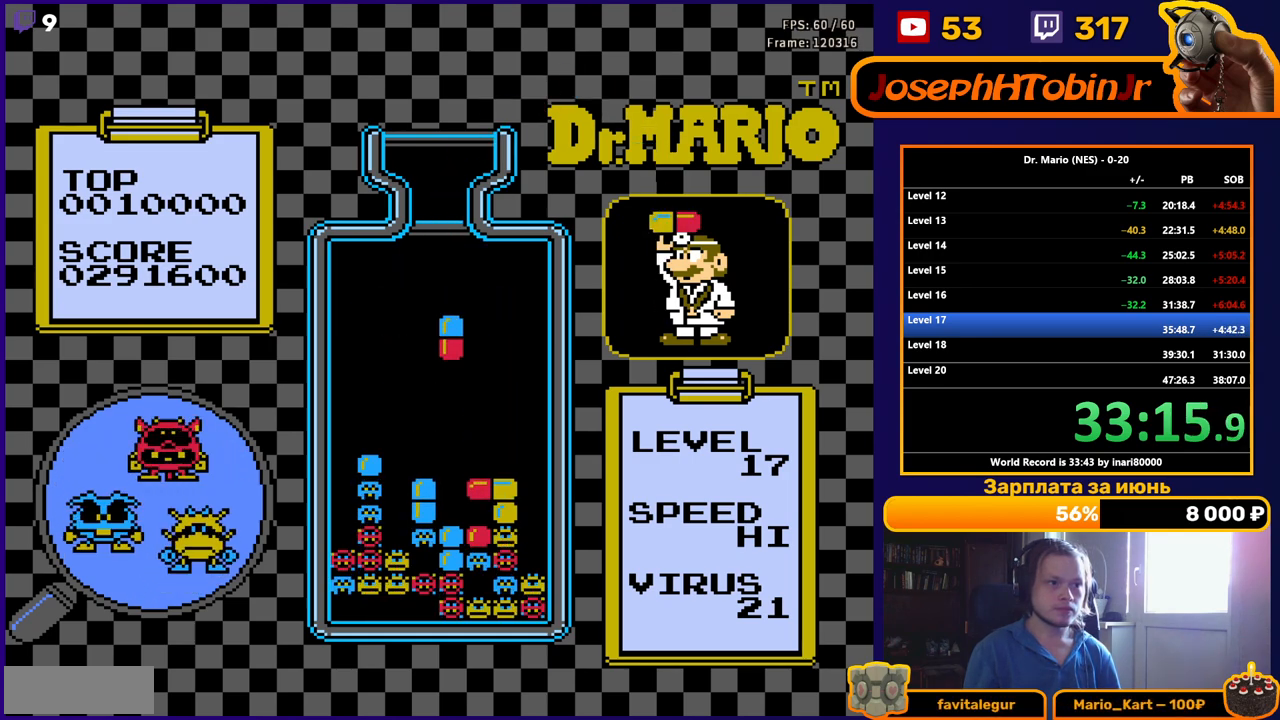
{"buttons": [], "events": [[83, "B", "up"], [150, "DPAD_DOWN", "up"]]}
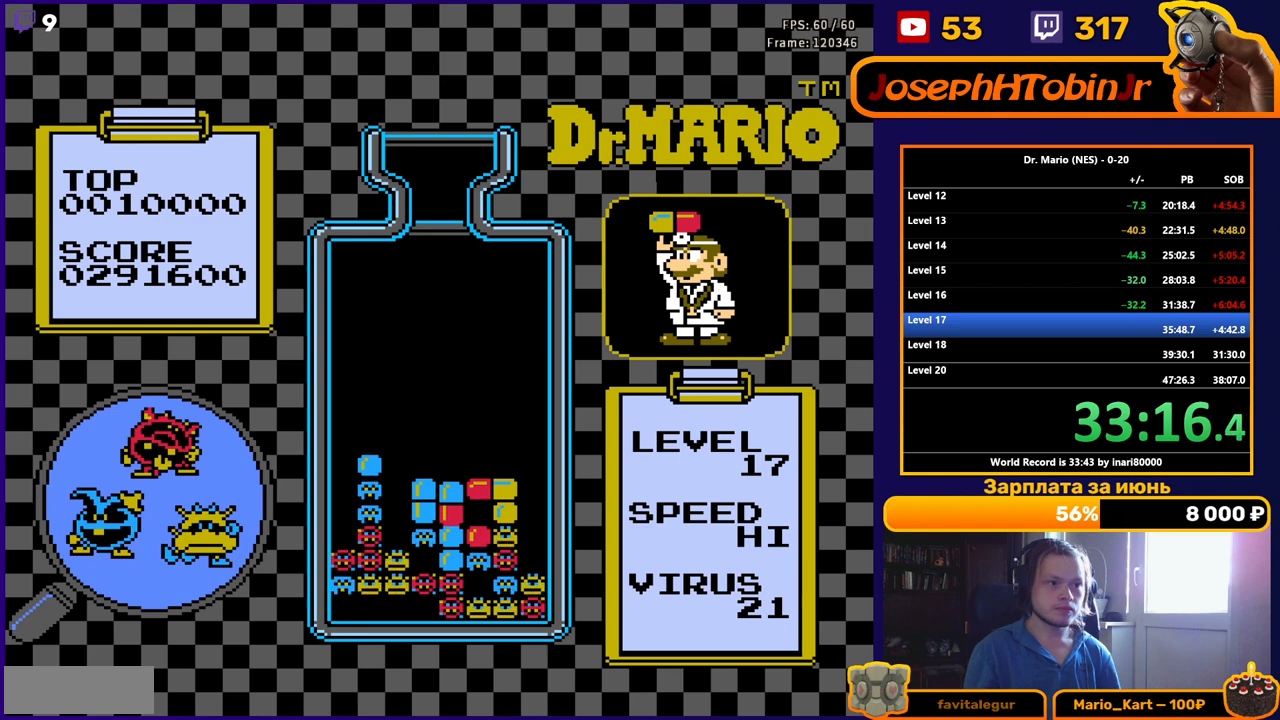
{"buttons": [], "events": [[17, "B", "down"], [150, "DPAD_DOWN", "down"], [167, "B", "up"], [300, "DPAD_DOWN", "up"]]}
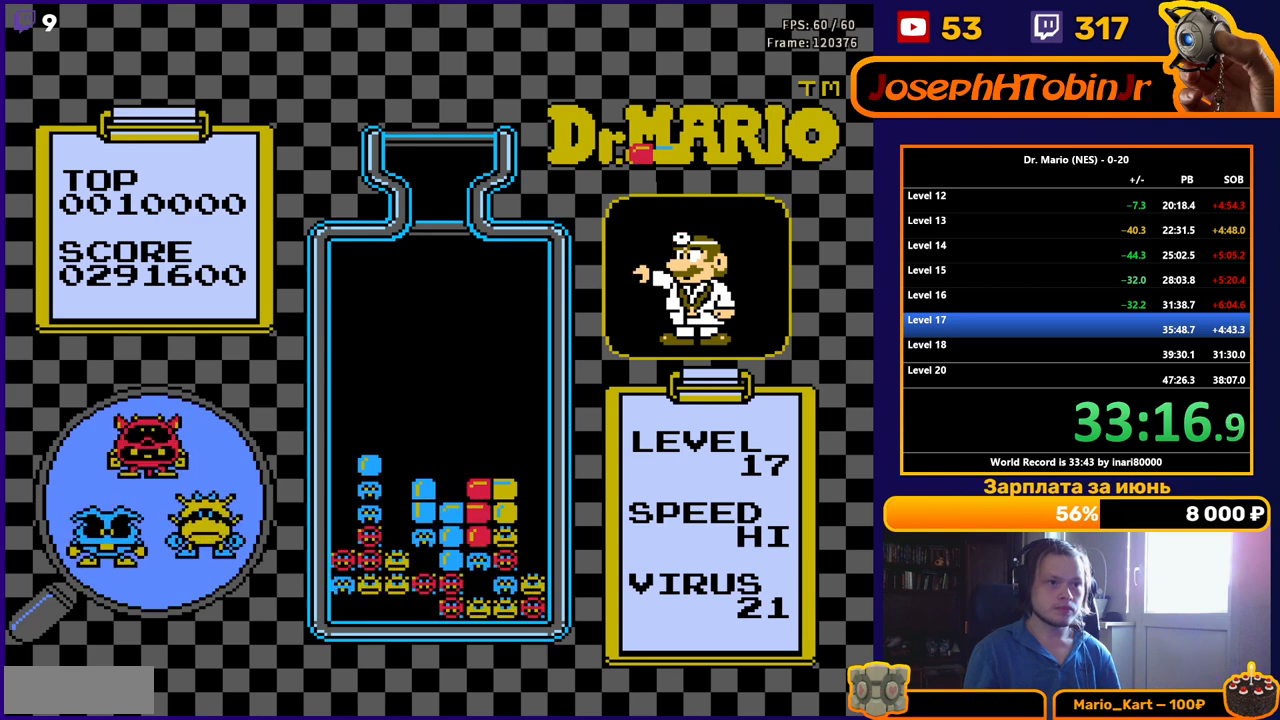
{"buttons": ["DPAD_RIGHT"], "events": [[350, "DPAD_RIGHT", "down"], [450, "DPAD_RIGHT", "up"], [500, "DPAD_RIGHT", "down"]]}
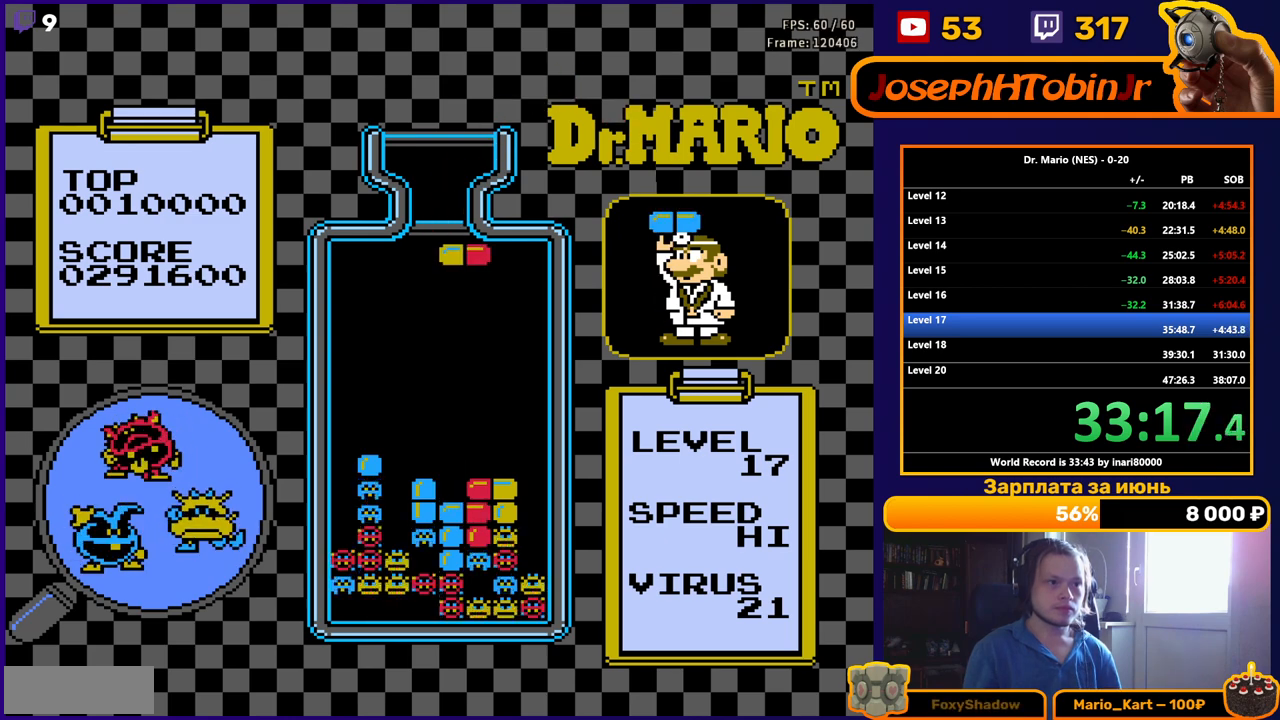
{"buttons": ["DPAD_DOWN"], "events": [[67, "DPAD_RIGHT", "up"], [133, "B", "down"], [217, "B", "up"], [250, "DPAD_DOWN", "down"], [267, "B", "down"], [383, "B", "up"]]}
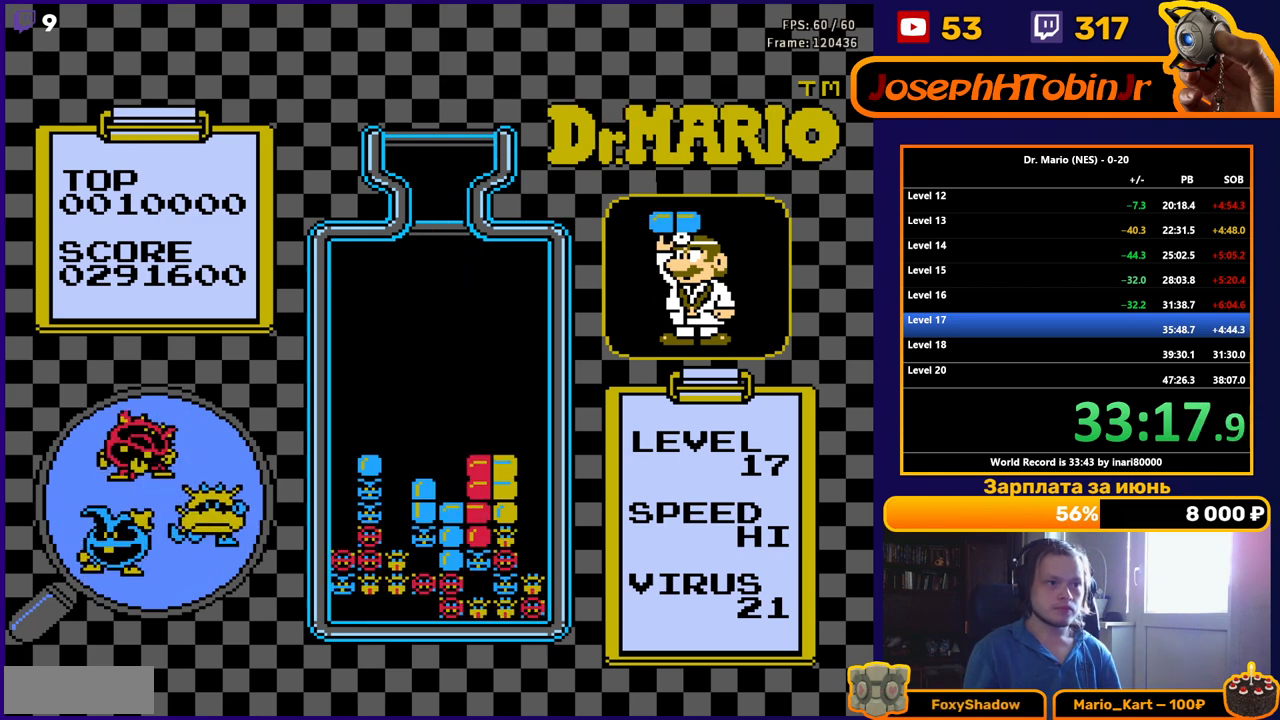
{"buttons": ["DPAD_DOWN"], "events": [[283, "DPAD_DOWN", "up"], [417, "DPAD_DOWN", "down"]]}
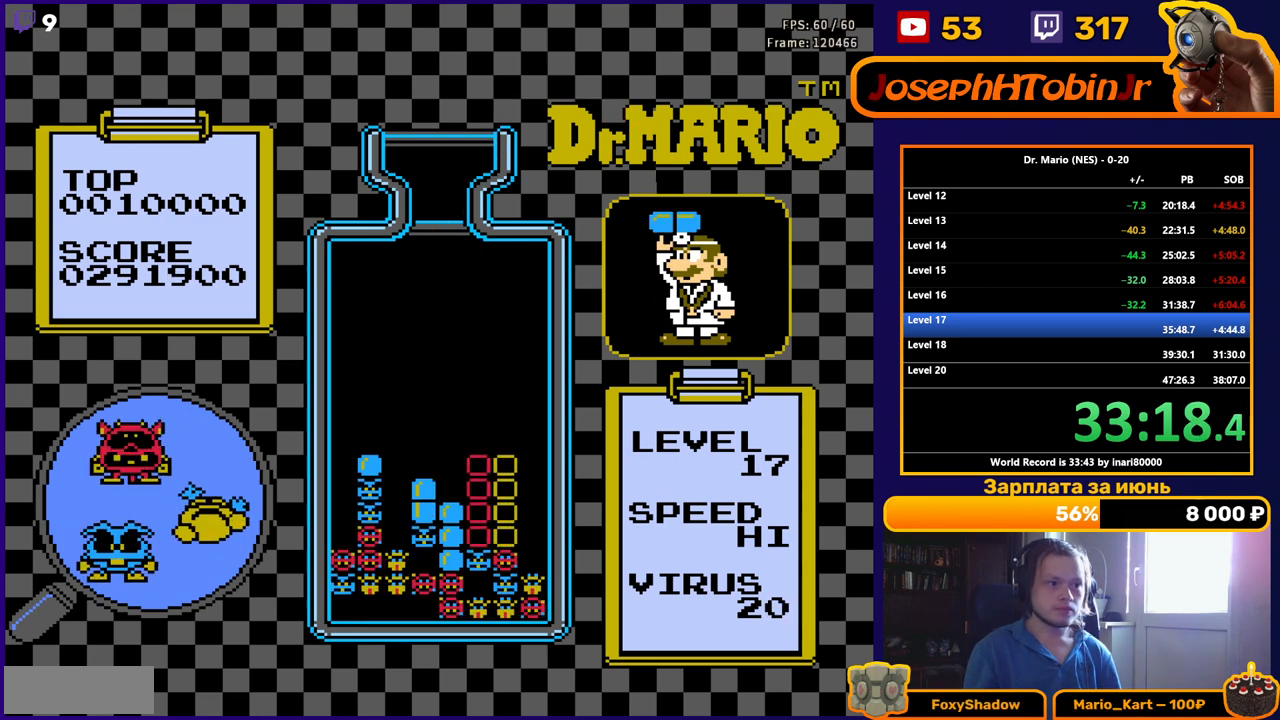
{"buttons": ["DPAD_DOWN"], "events": []}
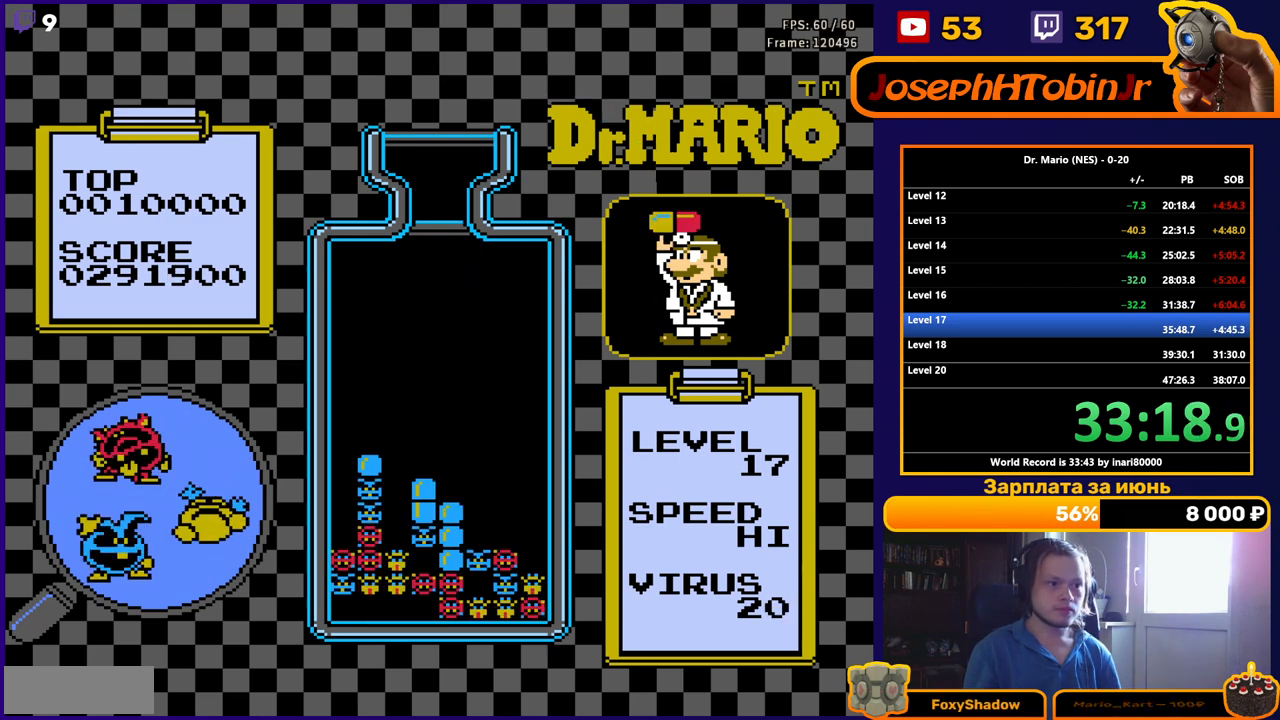
{"buttons": ["DPAD_DOWN"], "events": []}
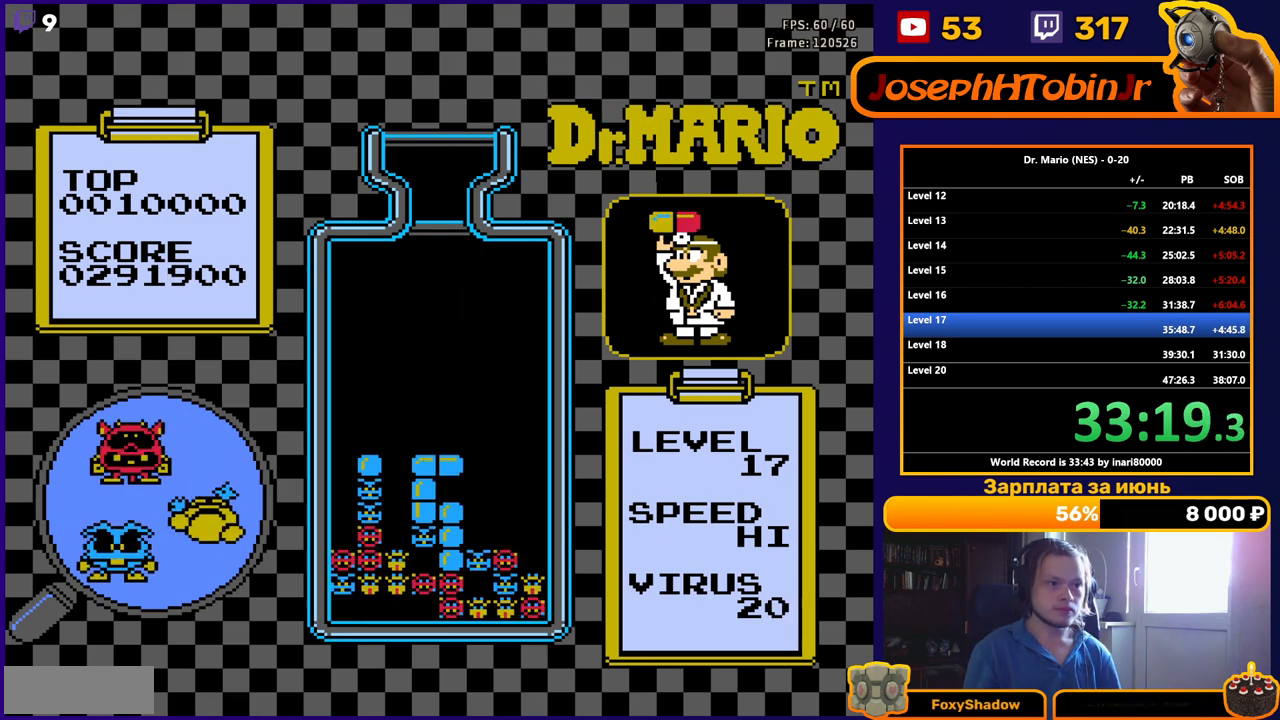
{"buttons": ["DPAD_DOWN"], "events": [[67, "DPAD_DOWN", "up"], [133, "DPAD_DOWN", "down"], [283, "DPAD_DOWN", "up"], [367, "DPAD_DOWN", "down"]]}